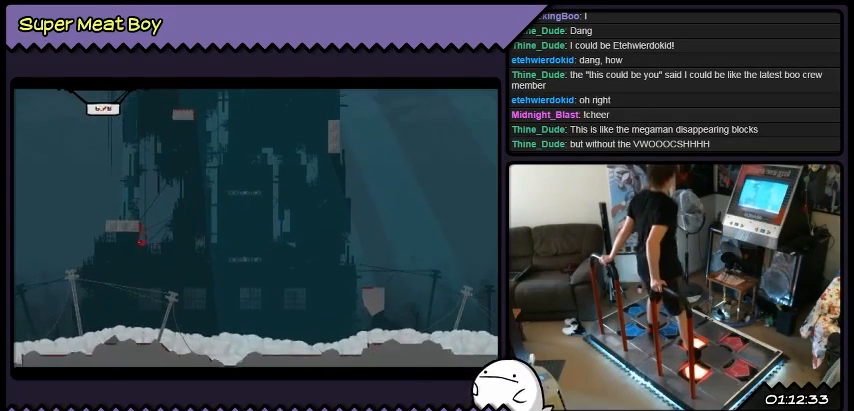
Gameplay with a controller (Xbox layout); each line is a JSON object with the inputs held at the frame after it. "events" lists button and stick changes between this image and that frame as [ms after this image, input, new state], when the widget could be followed in between. Not read: A B L1 L2 L3 R1 R2 R3 X Y other_buttons.
{"buttons": ["DPAD_RIGHT"], "events": []}
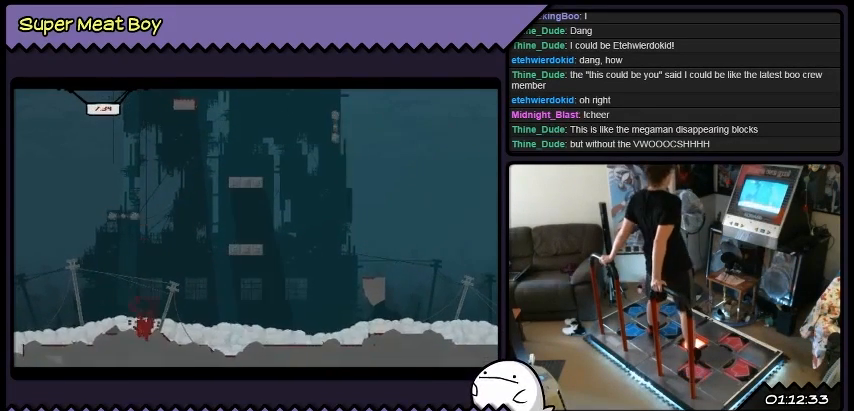
{"buttons": ["DPAD_RIGHT"], "events": []}
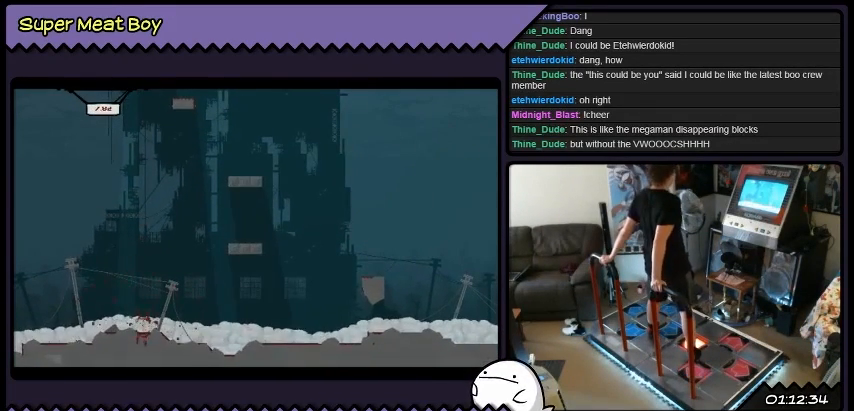
{"buttons": ["DPAD_RIGHT"], "events": []}
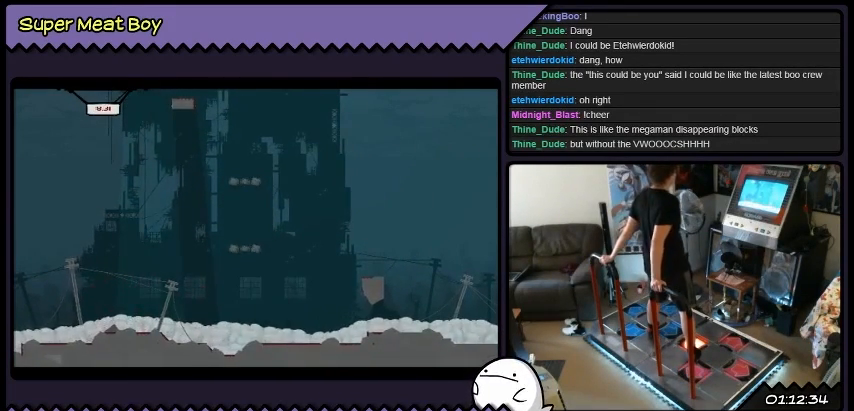
{"buttons": ["DPAD_RIGHT"], "events": []}
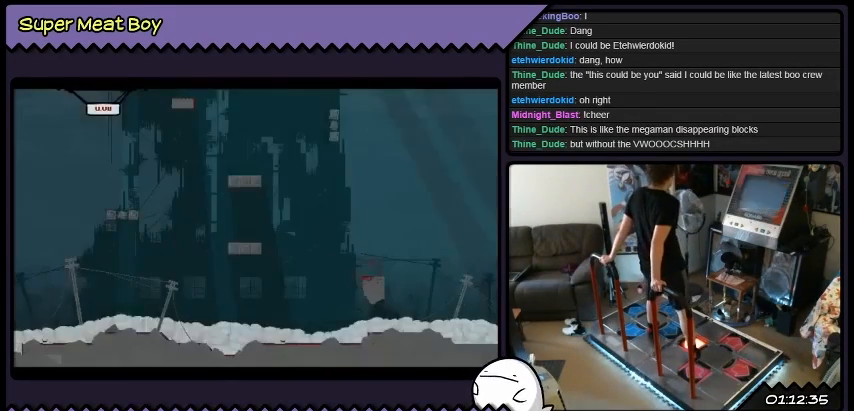
{"buttons": ["DPAD_RIGHT"], "events": []}
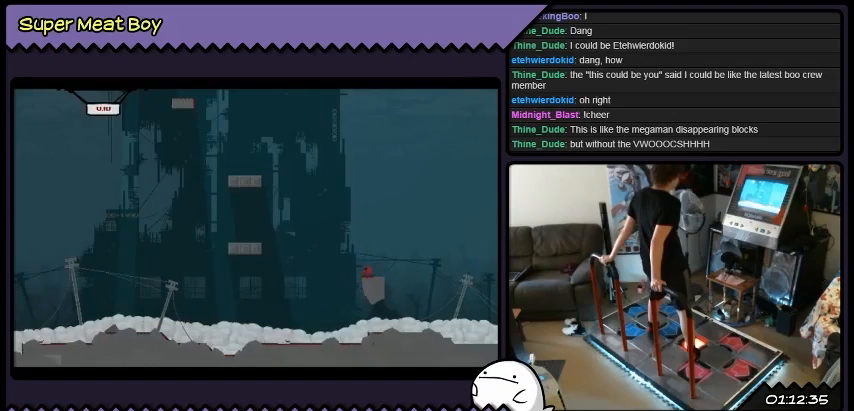
{"buttons": ["DPAD_RIGHT"], "events": []}
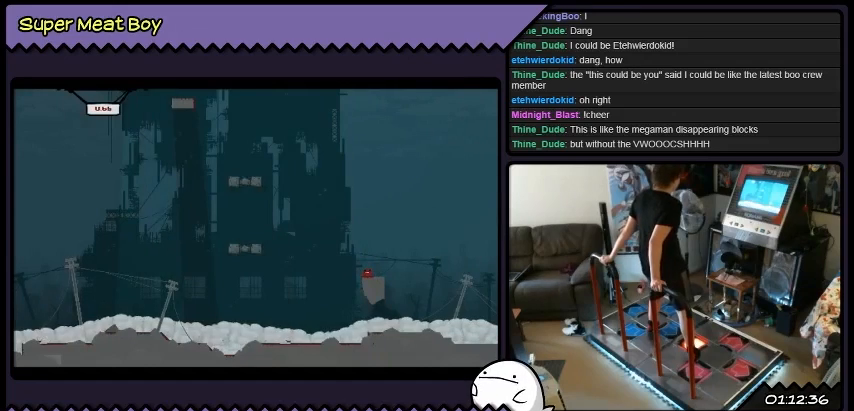
{"buttons": ["DPAD_RIGHT"], "events": []}